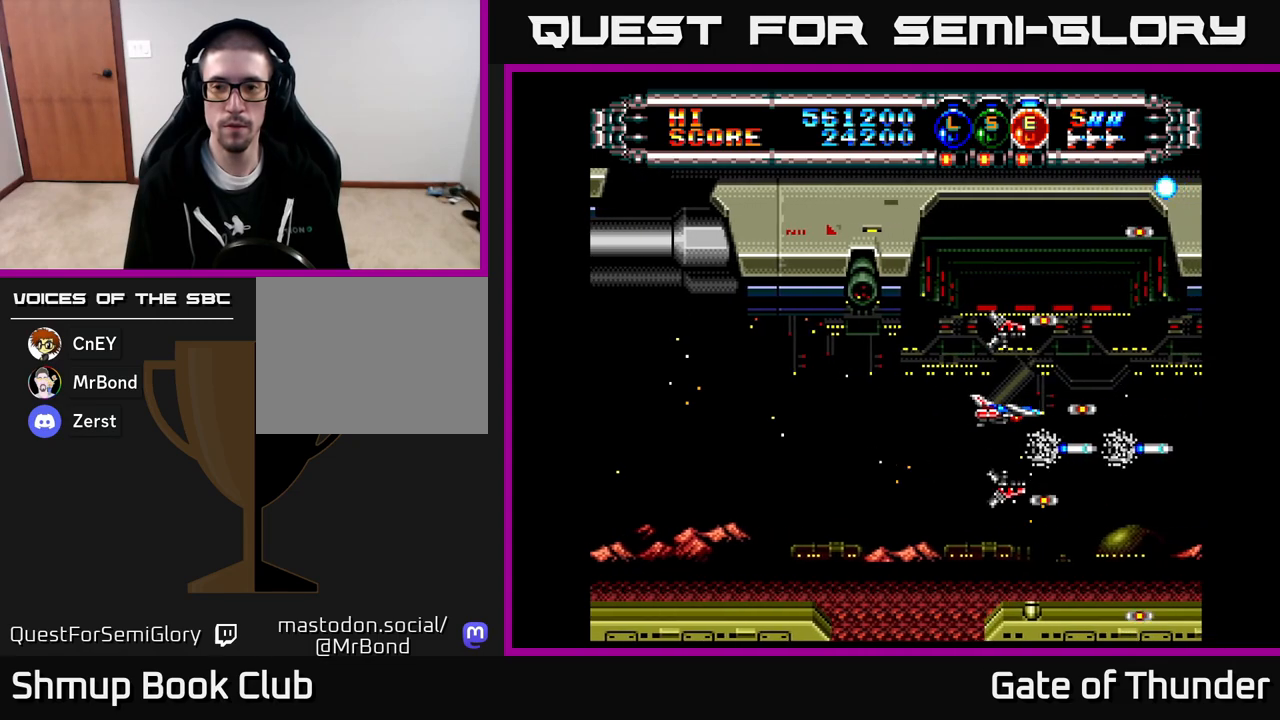
Gameplay with a controller (Xbox layout); each line is a JSON object with the inputs held at the frame after it. "events" lists button and stick changes between this image and that frame as [ms after this image, input, new state], when the widget could be followed in between. Not read: right_stick.
{"buttons": ["X"], "left_stick": "center", "events": []}
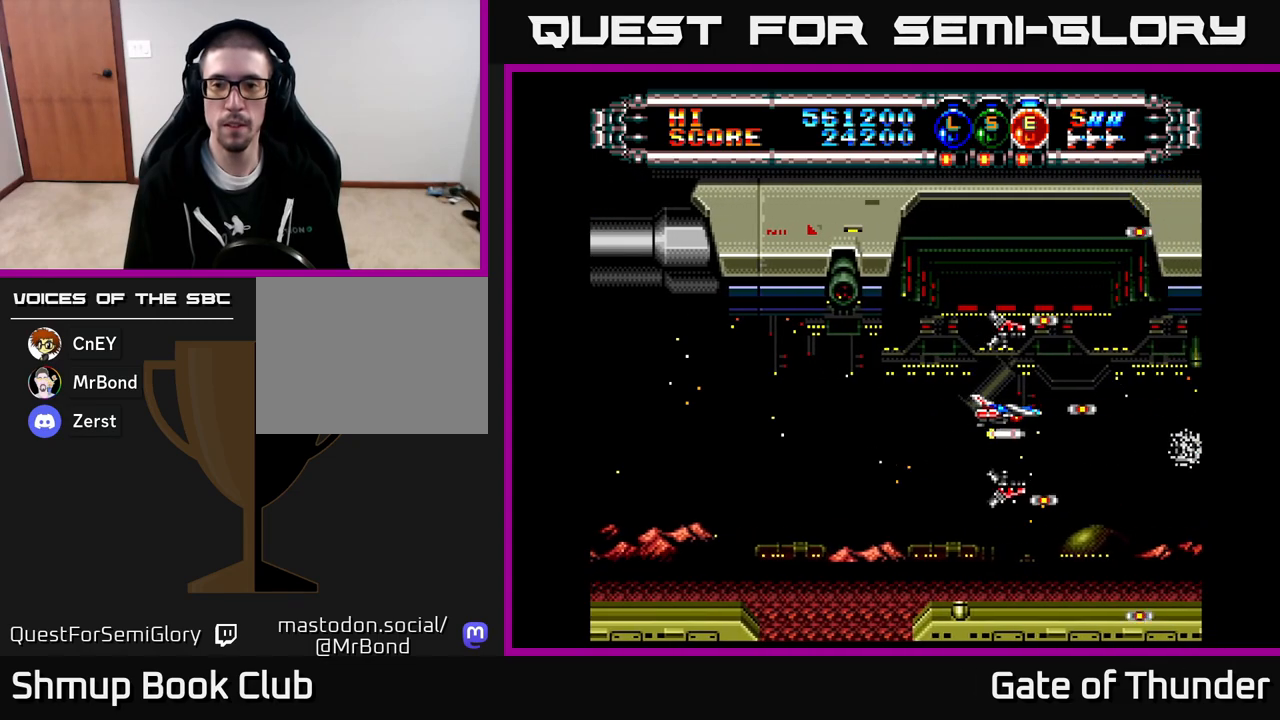
{"buttons": ["X"], "left_stick": "center", "events": []}
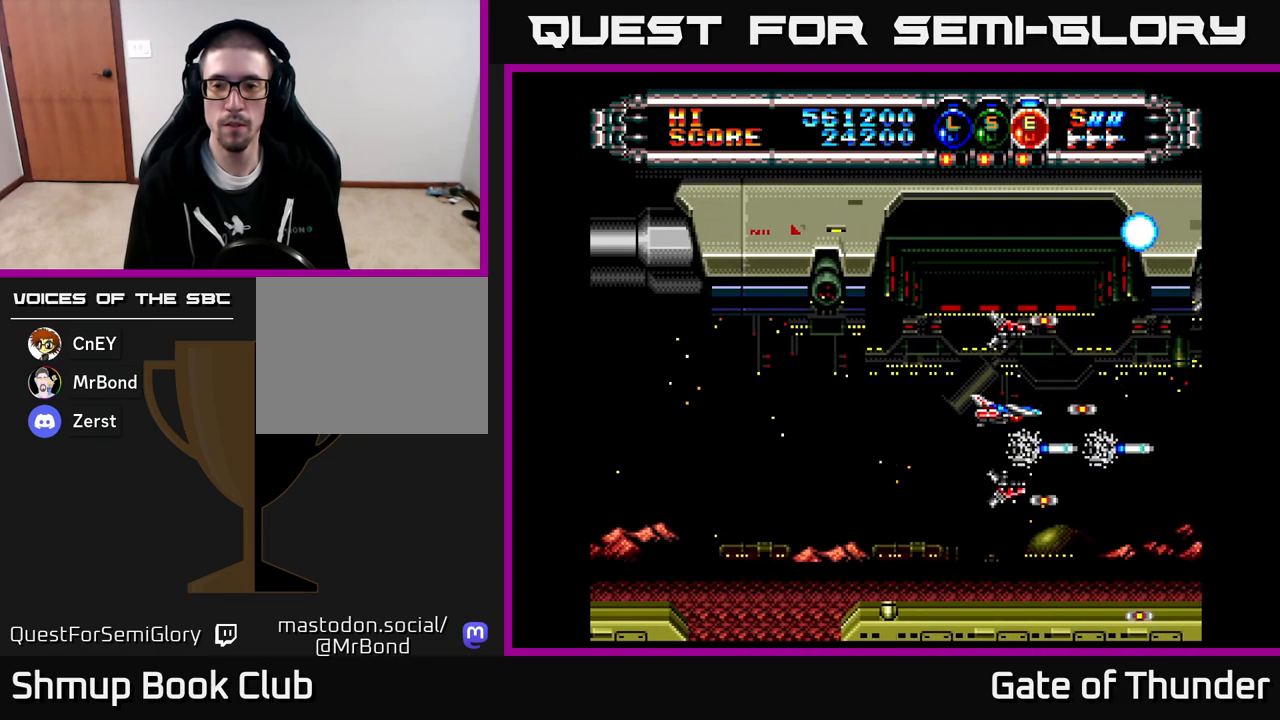
{"buttons": ["X"], "left_stick": "center", "events": []}
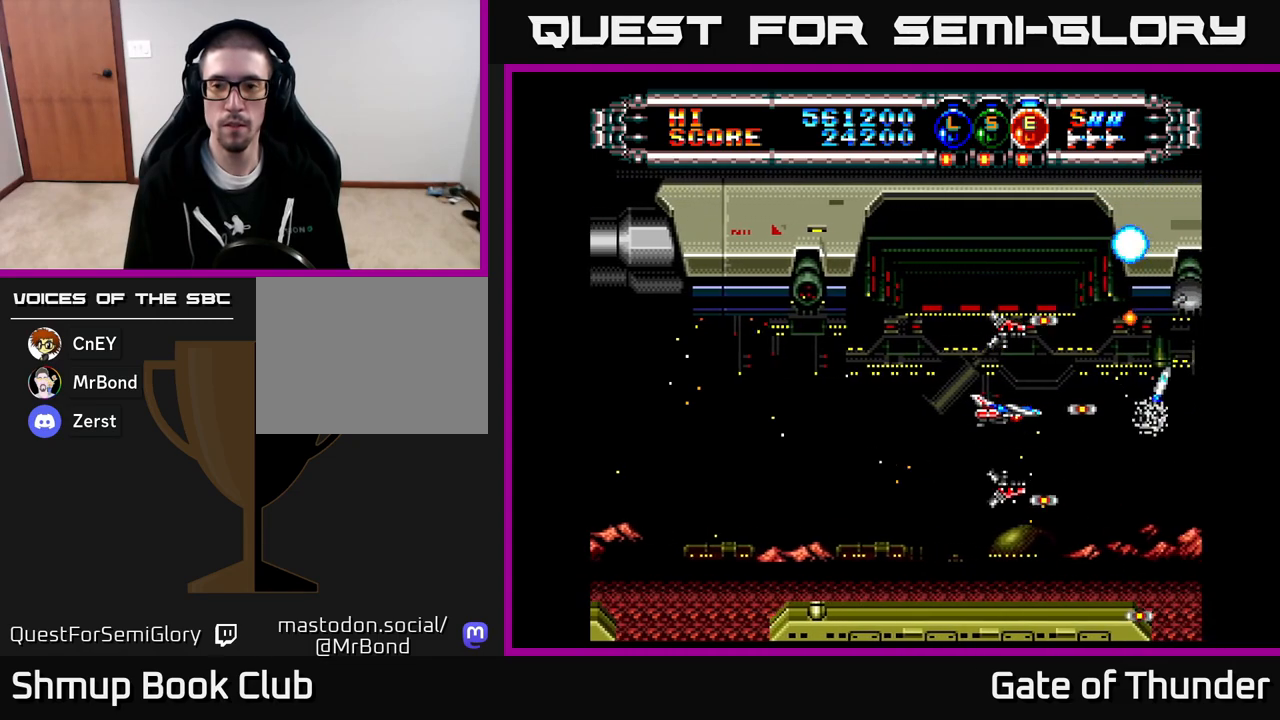
{"buttons": ["X", "DPAD_LEFT"], "left_stick": "center", "events": [[33, "DPAD_DOWN", "down"], [83, "DPAD_RIGHT", "down"], [150, "DPAD_DOWN", "up"], [283, "DPAD_RIGHT", "up"], [467, "DPAD_LEFT", "down"]]}
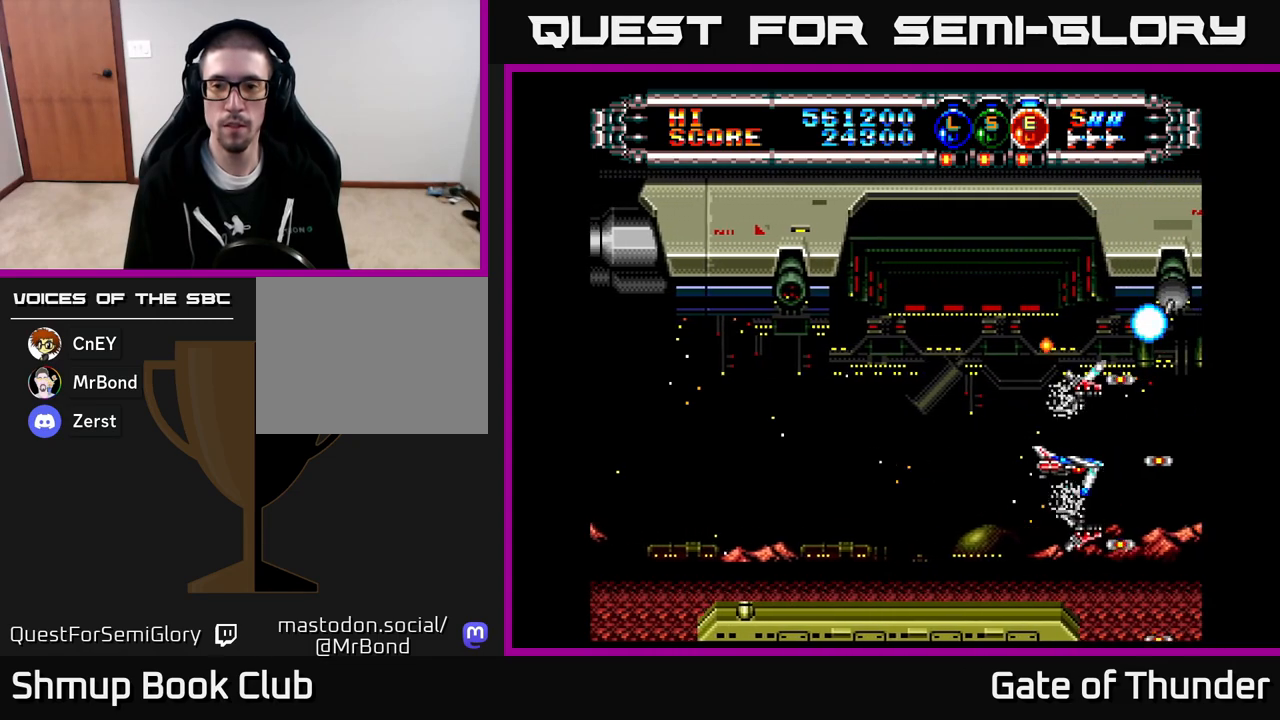
{"buttons": ["X", "DPAD_UP"], "left_stick": "center", "events": [[117, "DPAD_LEFT", "up"], [483, "DPAD_UP", "down"]]}
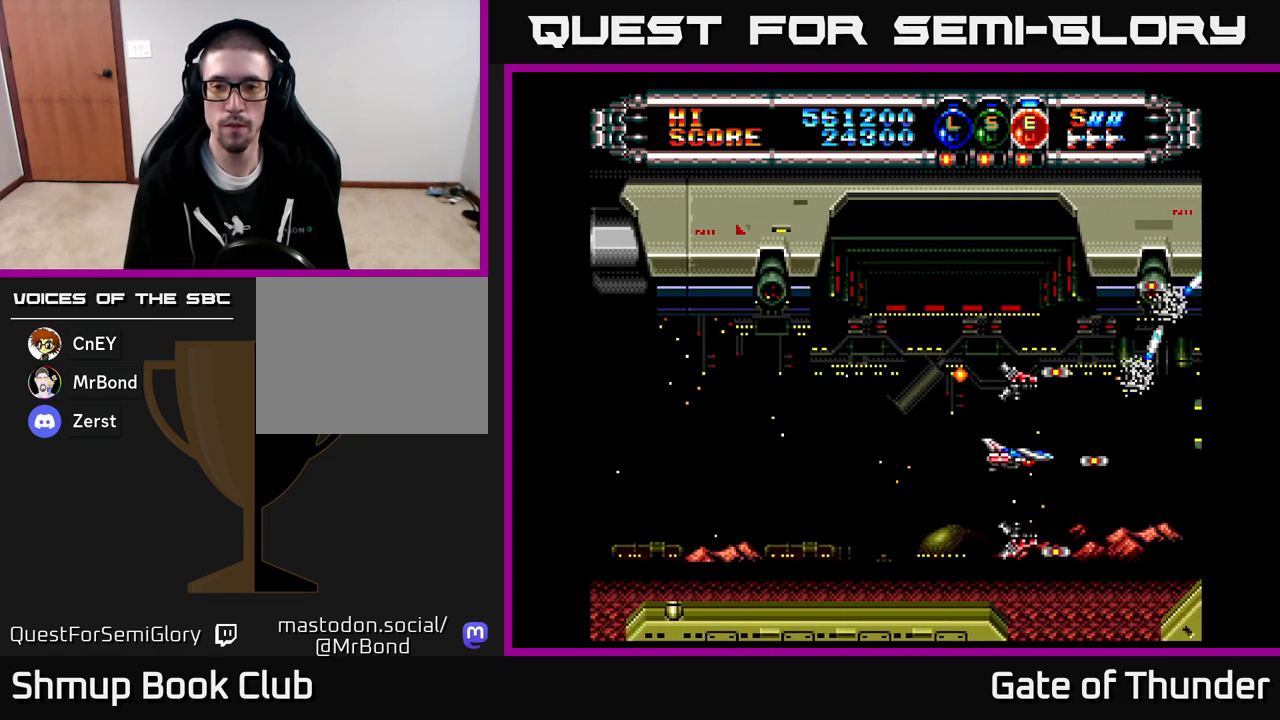
{"buttons": ["X", "DPAD_LEFT"], "left_stick": "center", "events": [[117, "DPAD_UP", "up"], [367, "DPAD_LEFT", "down"]]}
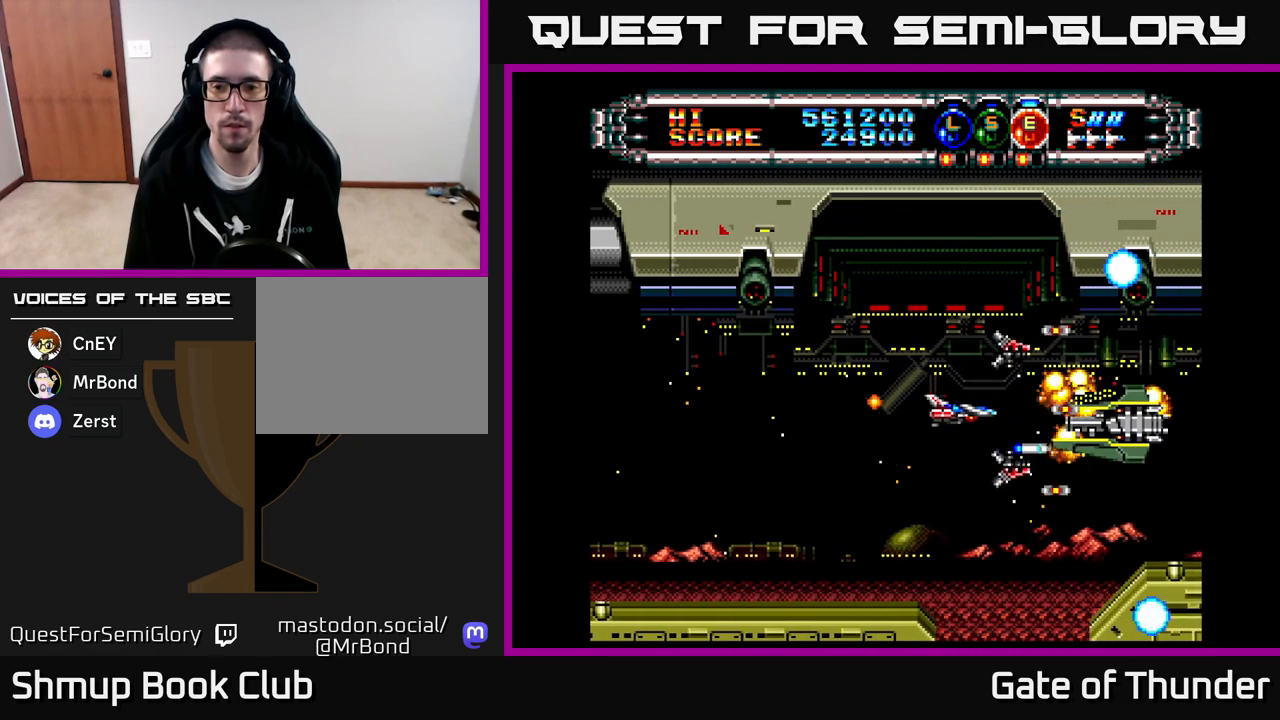
{"buttons": ["X", "DPAD_RIGHT"], "left_stick": "center", "events": [[50, "DPAD_LEFT", "up"], [433, "DPAD_RIGHT", "down"]]}
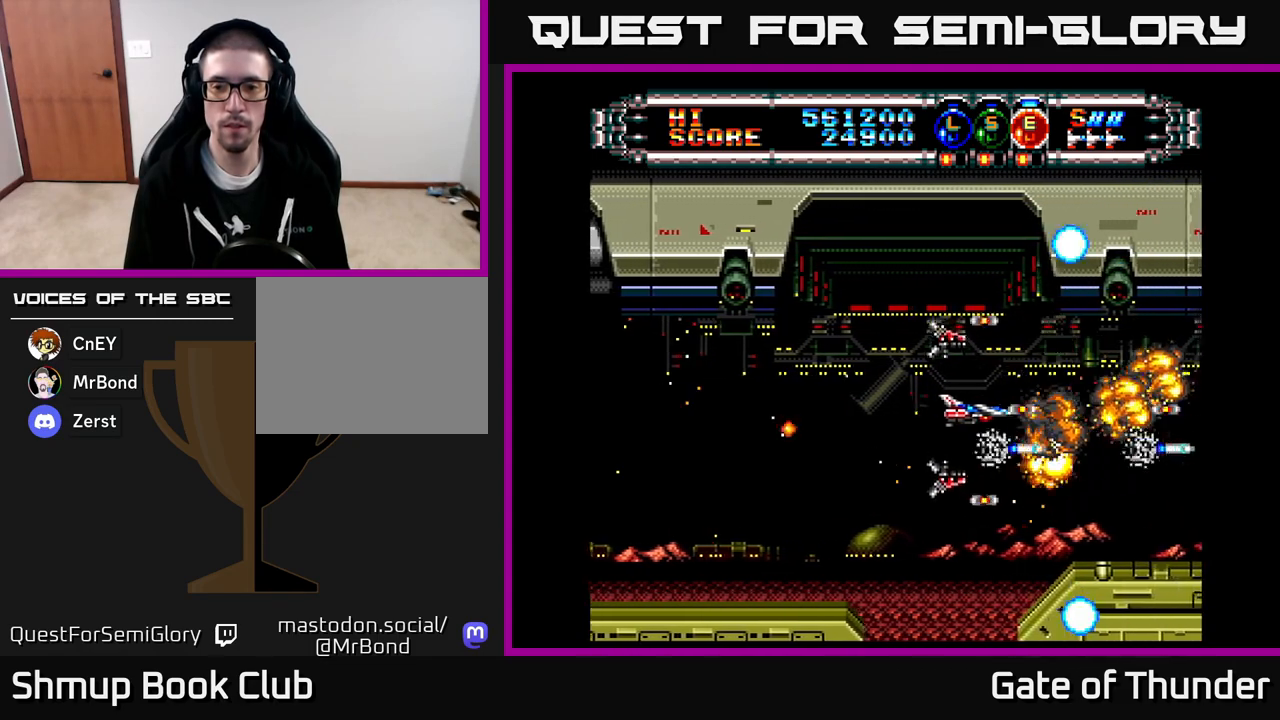
{"buttons": ["X"], "left_stick": "center", "events": [[117, "DPAD_RIGHT", "up"], [317, "DPAD_DOWN", "down"], [350, "DPAD_DOWN", "up"]]}
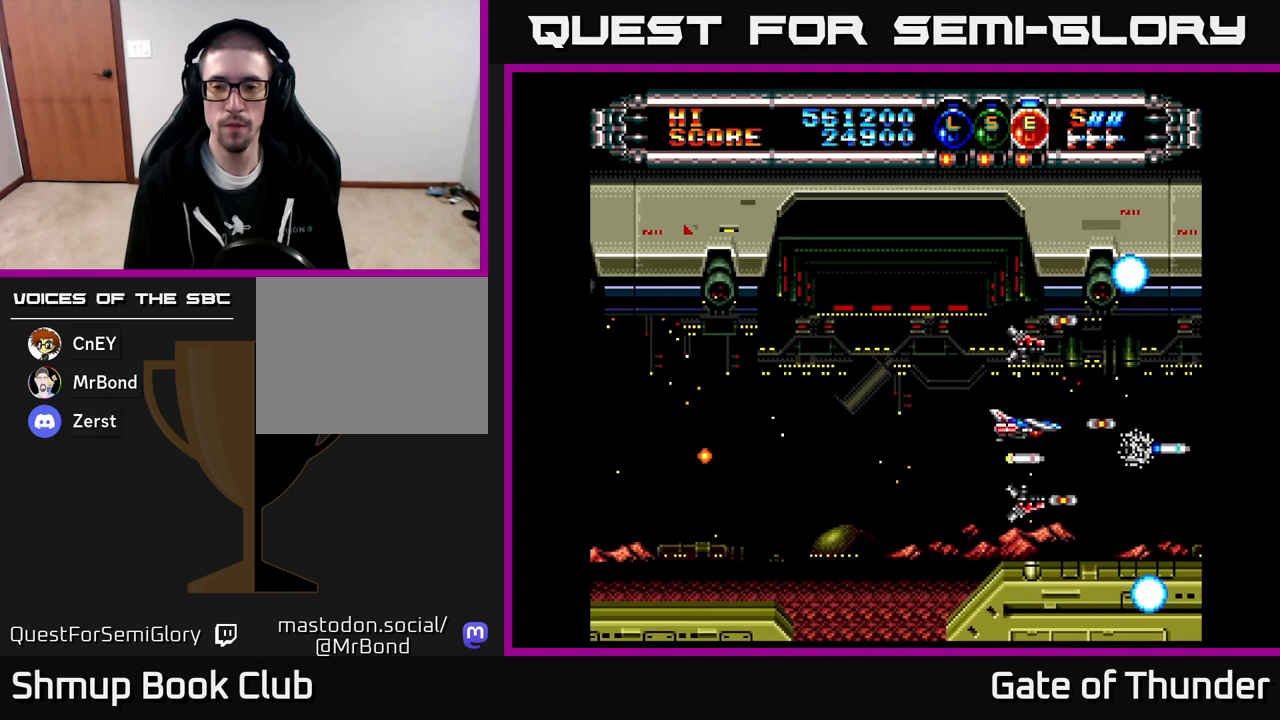
{"buttons": ["X"], "left_stick": "center", "events": []}
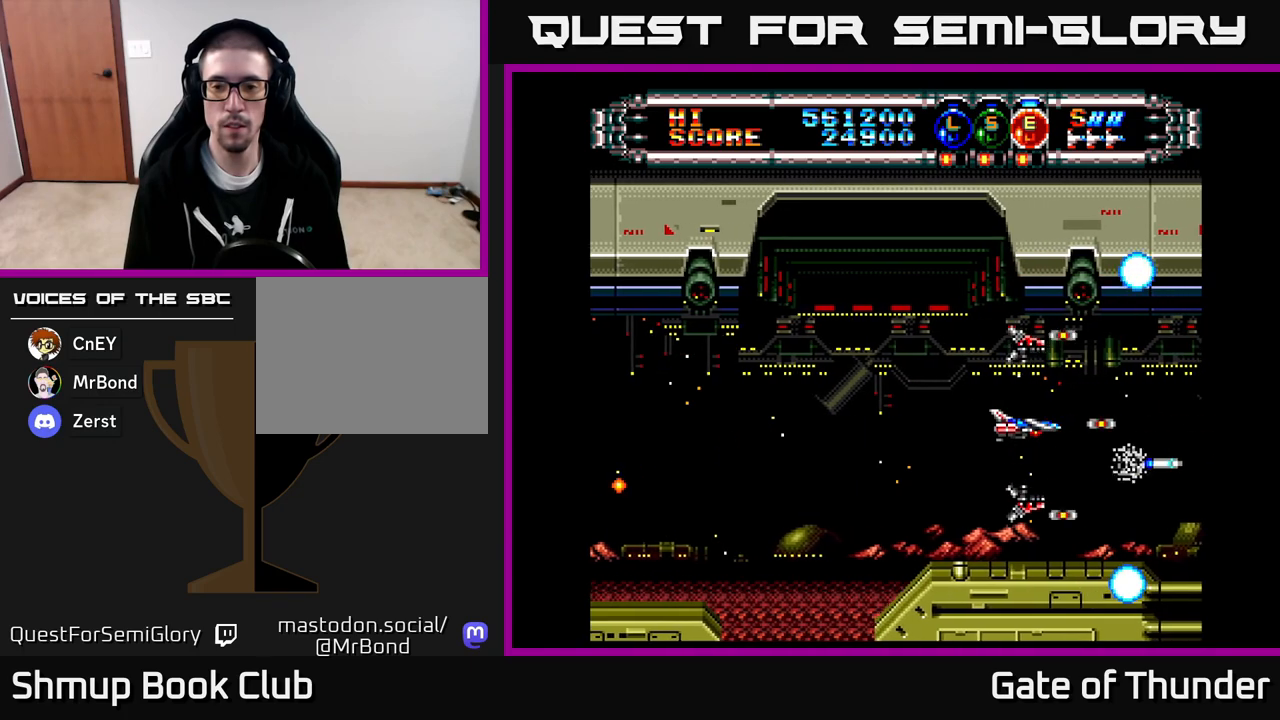
{"buttons": ["X"], "left_stick": "center", "events": []}
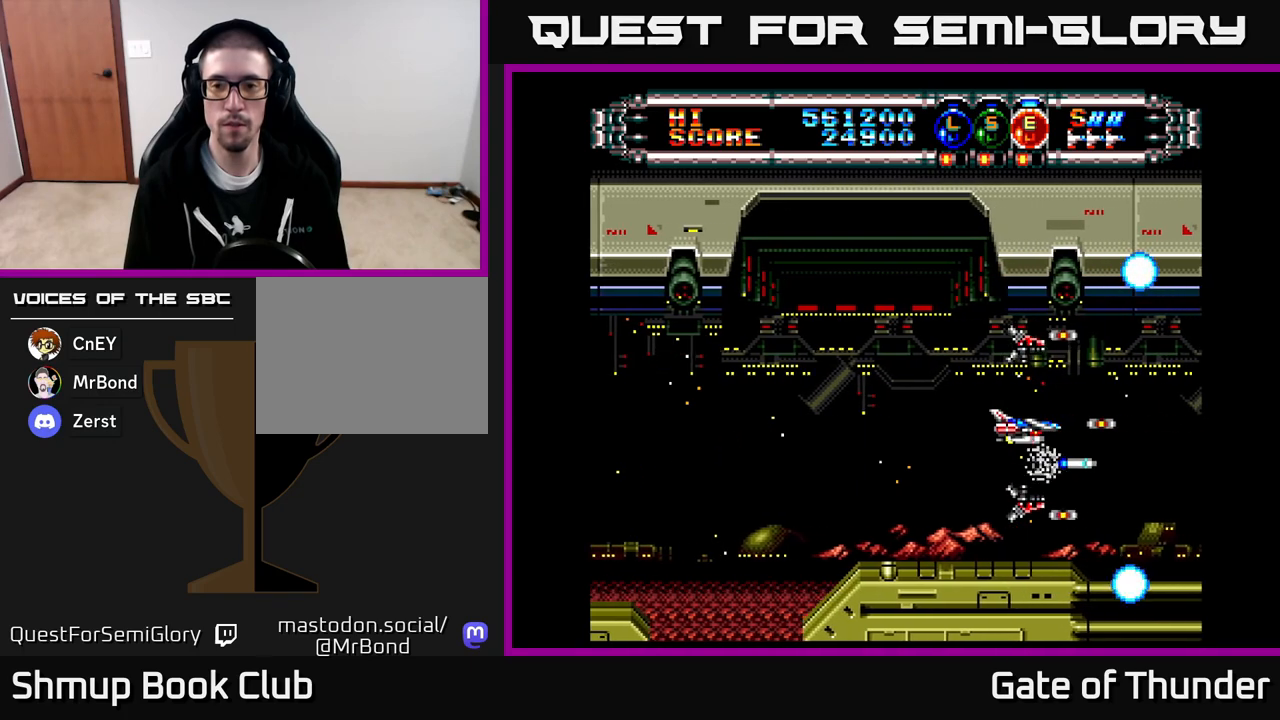
{"buttons": ["X"], "left_stick": "center", "events": []}
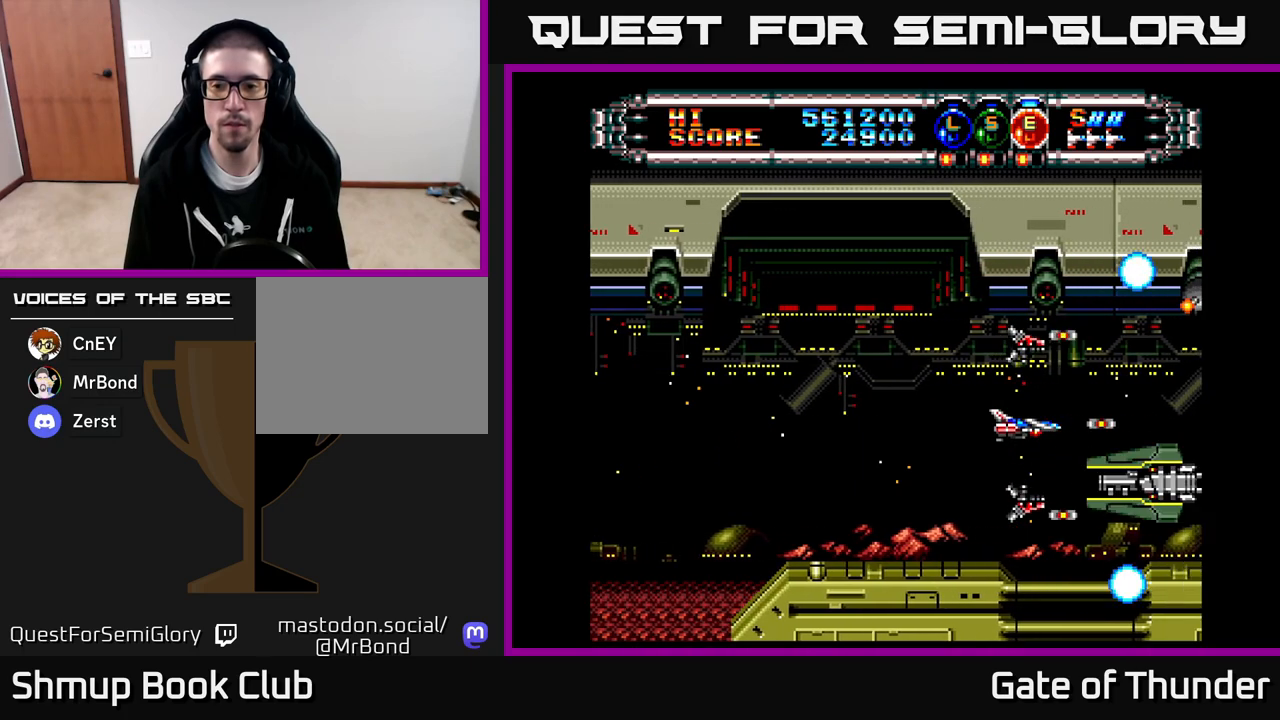
{"buttons": ["X"], "left_stick": "center", "events": [[67, "DPAD_LEFT", "down"], [467, "DPAD_LEFT", "up"]]}
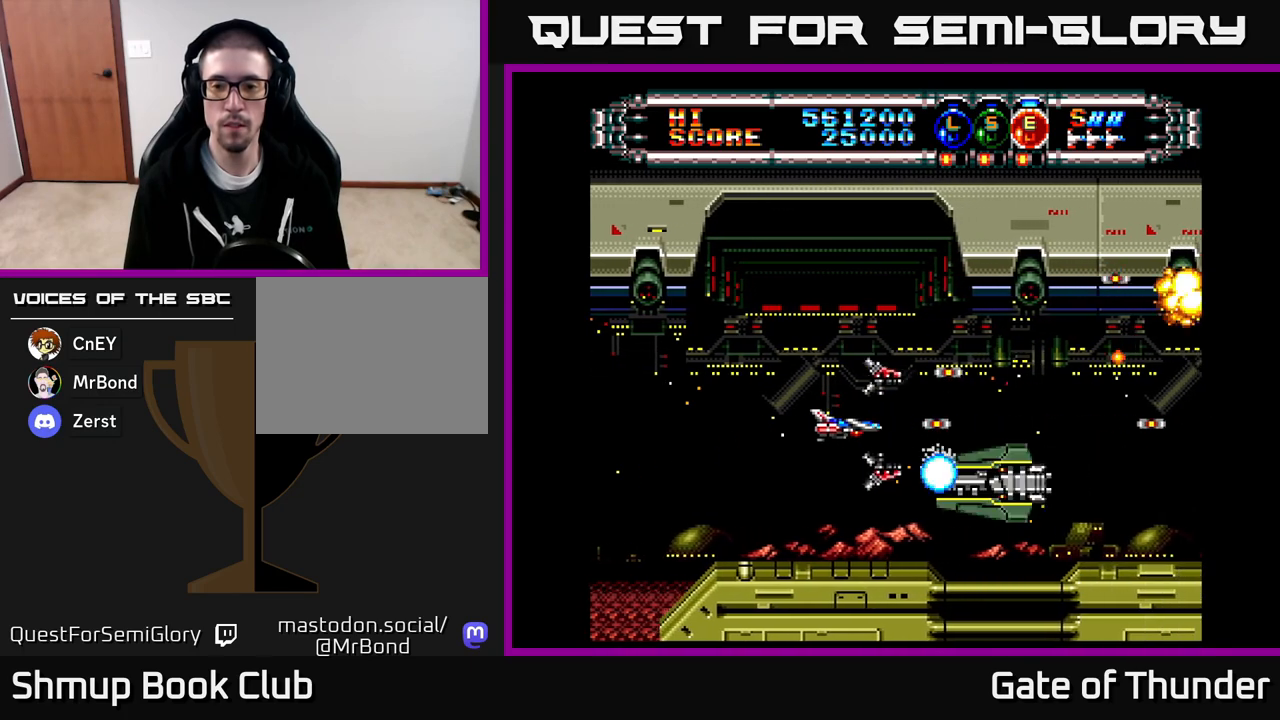
{"buttons": ["X"], "left_stick": "center", "events": []}
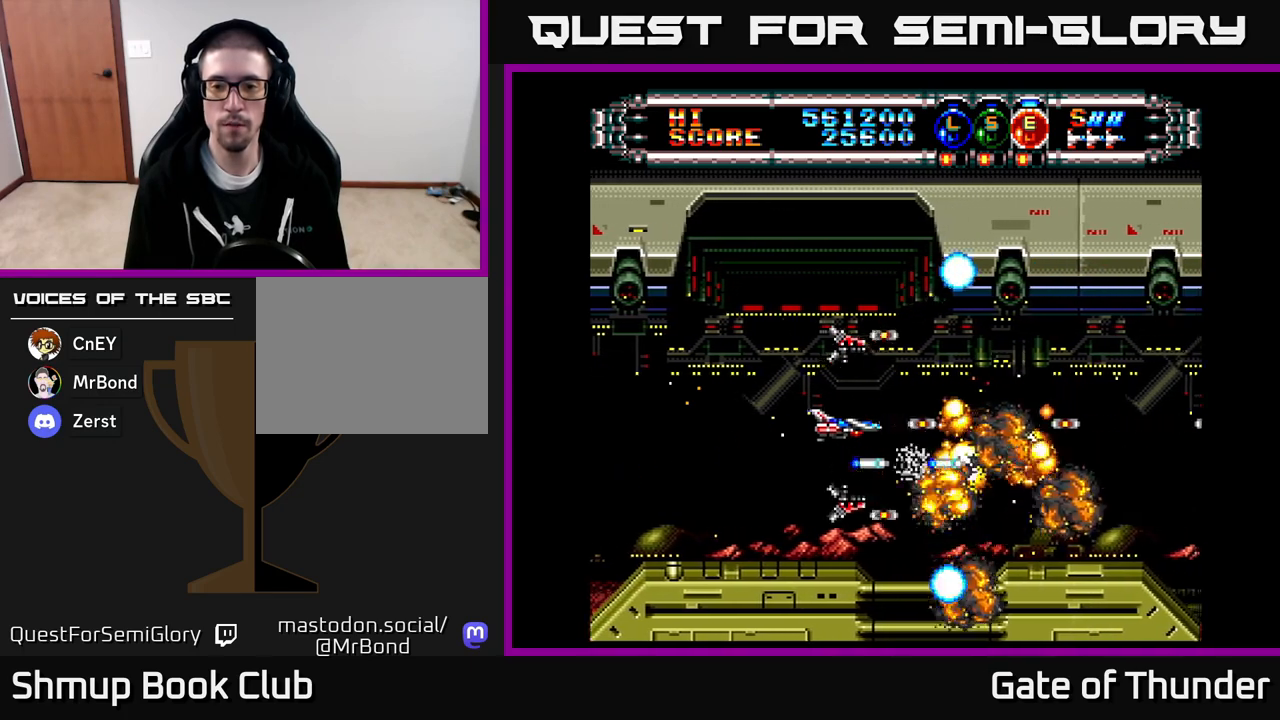
{"buttons": ["X", "DPAD_RIGHT"], "left_stick": "center", "events": [[83, "DPAD_UP", "down"], [167, "DPAD_RIGHT", "down"], [167, "DPAD_UP", "up"]]}
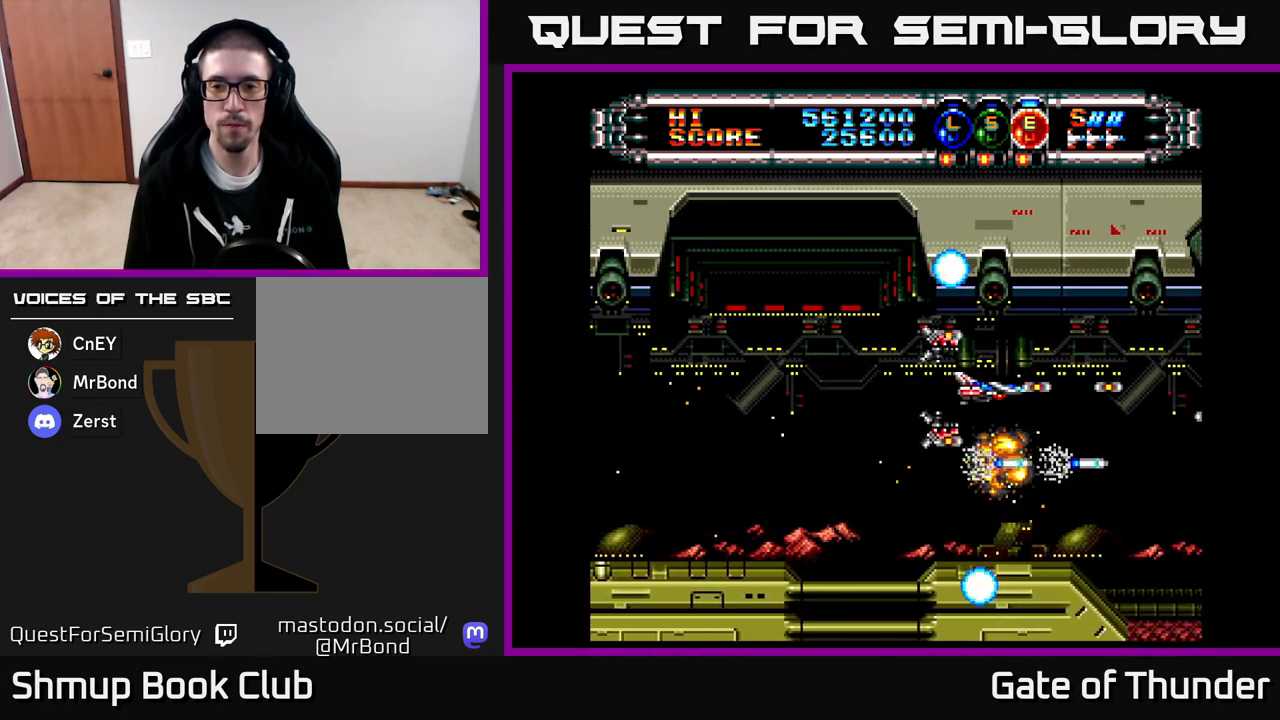
{"buttons": ["X", "DPAD_LEFT"], "left_stick": "center", "events": [[217, "DPAD_DOWN", "down"], [333, "DPAD_RIGHT", "up"], [367, "DPAD_DOWN", "up"], [450, "DPAD_LEFT", "down"]]}
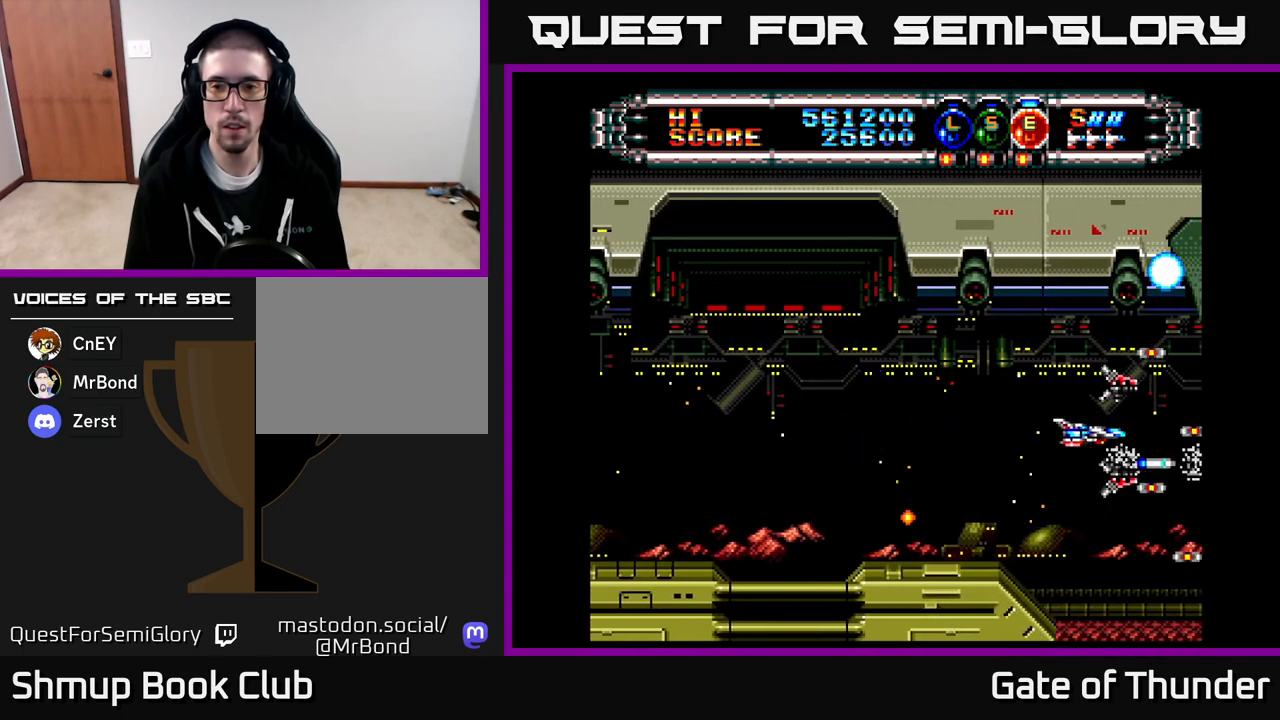
{"buttons": ["X"], "left_stick": "center", "events": [[33, "DPAD_LEFT", "up"]]}
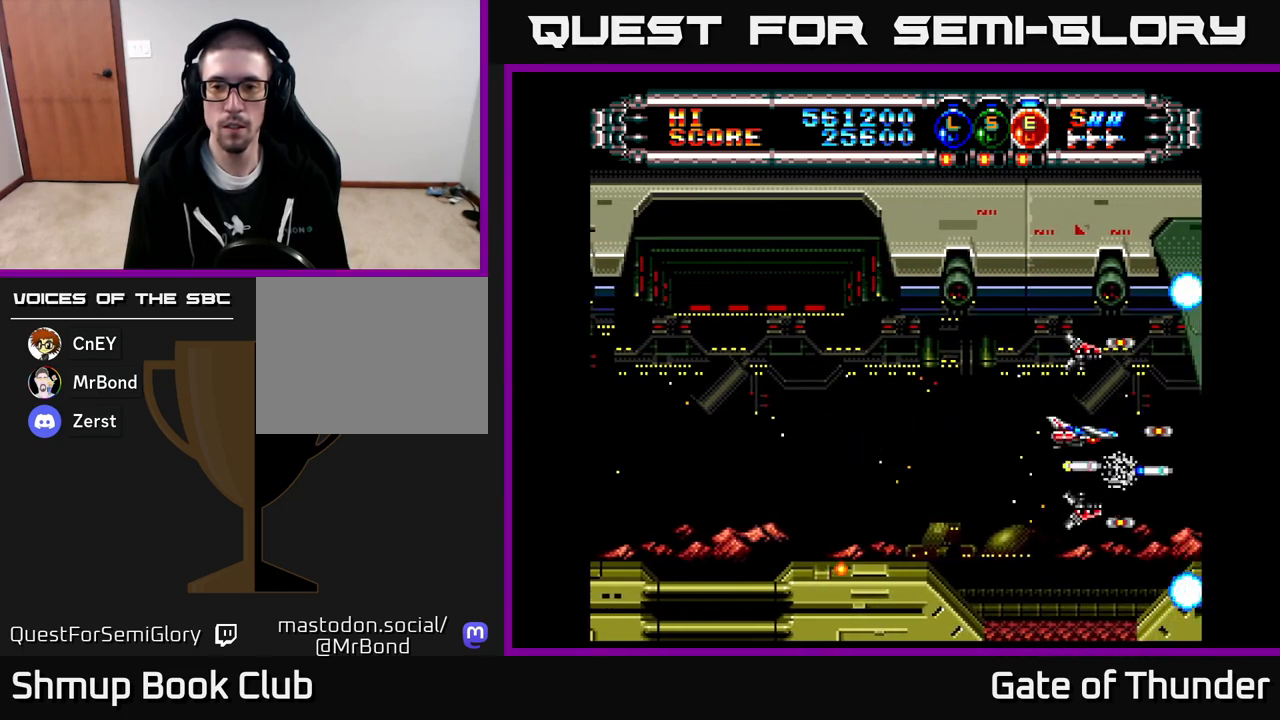
{"buttons": ["X", "DPAD_LEFT"], "left_stick": "center", "events": [[267, "DPAD_LEFT", "down"]]}
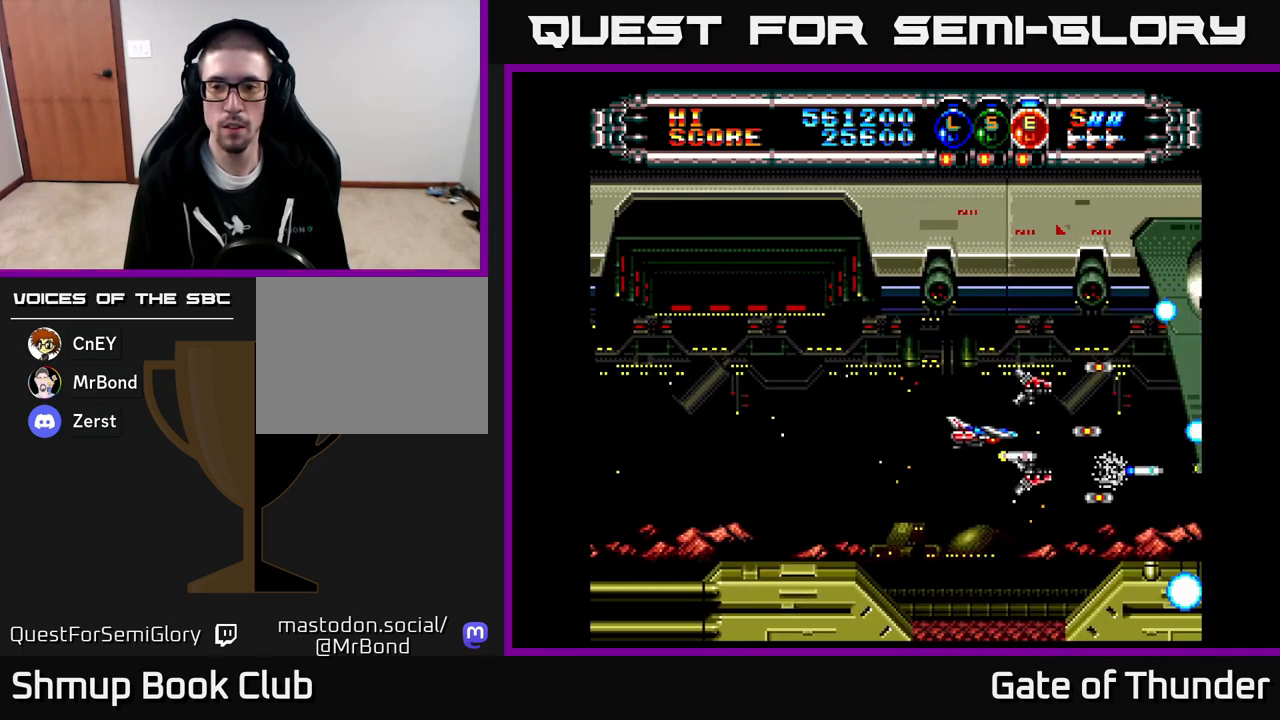
{"buttons": ["X", "DPAD_LEFT"], "left_stick": "center", "events": [[117, "DPAD_LEFT", "up"], [150, "DPAD_DOWN", "down"], [167, "DPAD_RIGHT", "down"], [350, "DPAD_RIGHT", "up"], [367, "DPAD_DOWN", "up"], [433, "DPAD_LEFT", "down"]]}
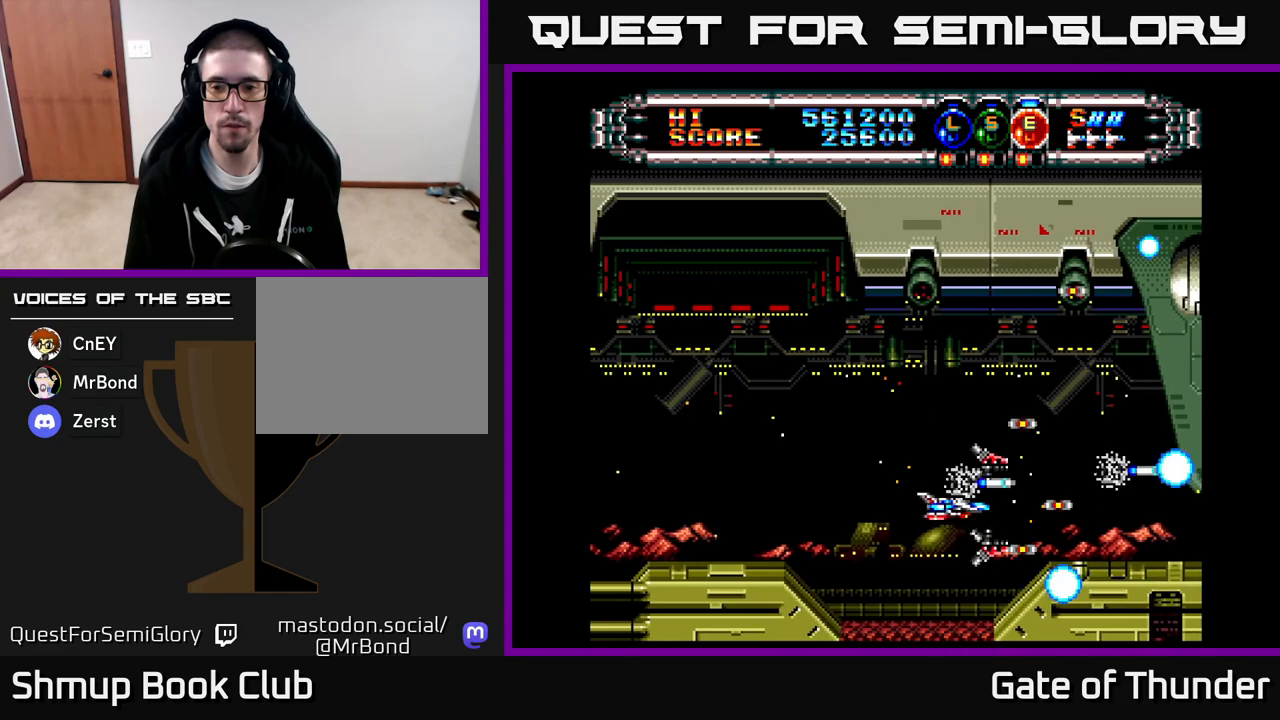
{"buttons": ["X", "DPAD_RIGHT"], "left_stick": "center", "events": [[400, "DPAD_LEFT", "up"], [467, "DPAD_RIGHT", "down"]]}
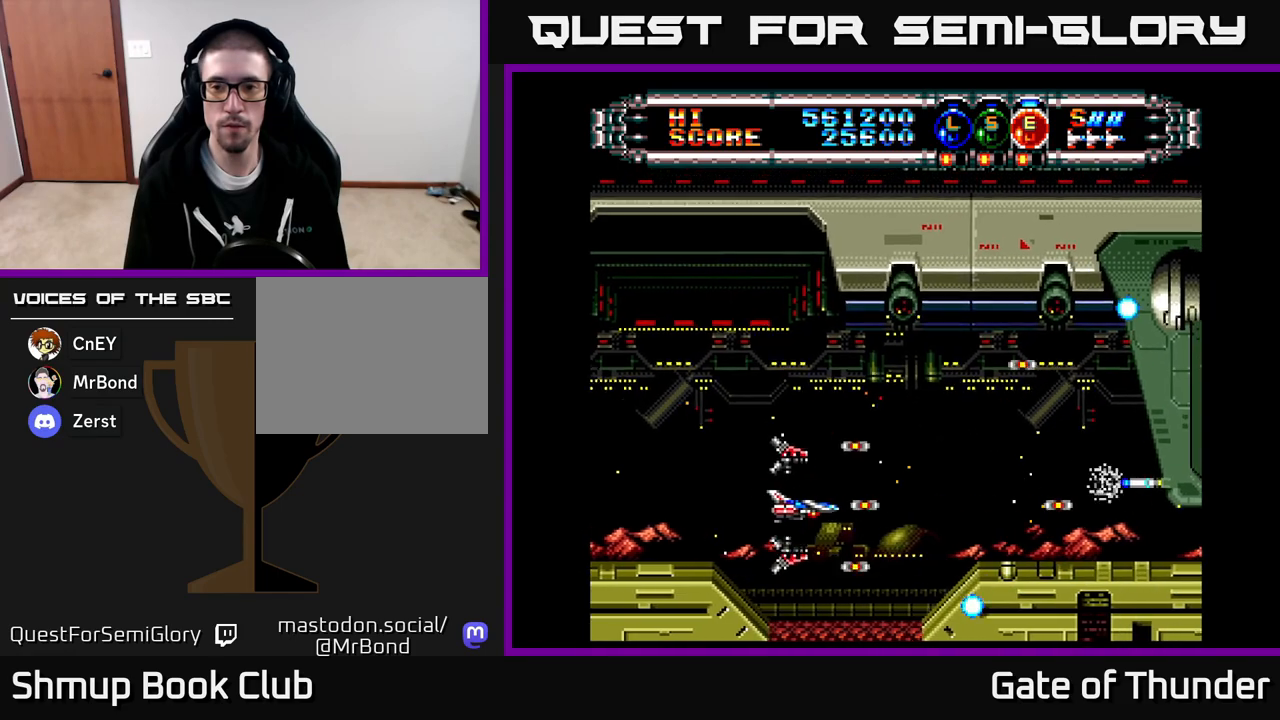
{"buttons": [], "left_stick": "center", "events": [[117, "DPAD_RIGHT", "up"], [233, "X", "up"]]}
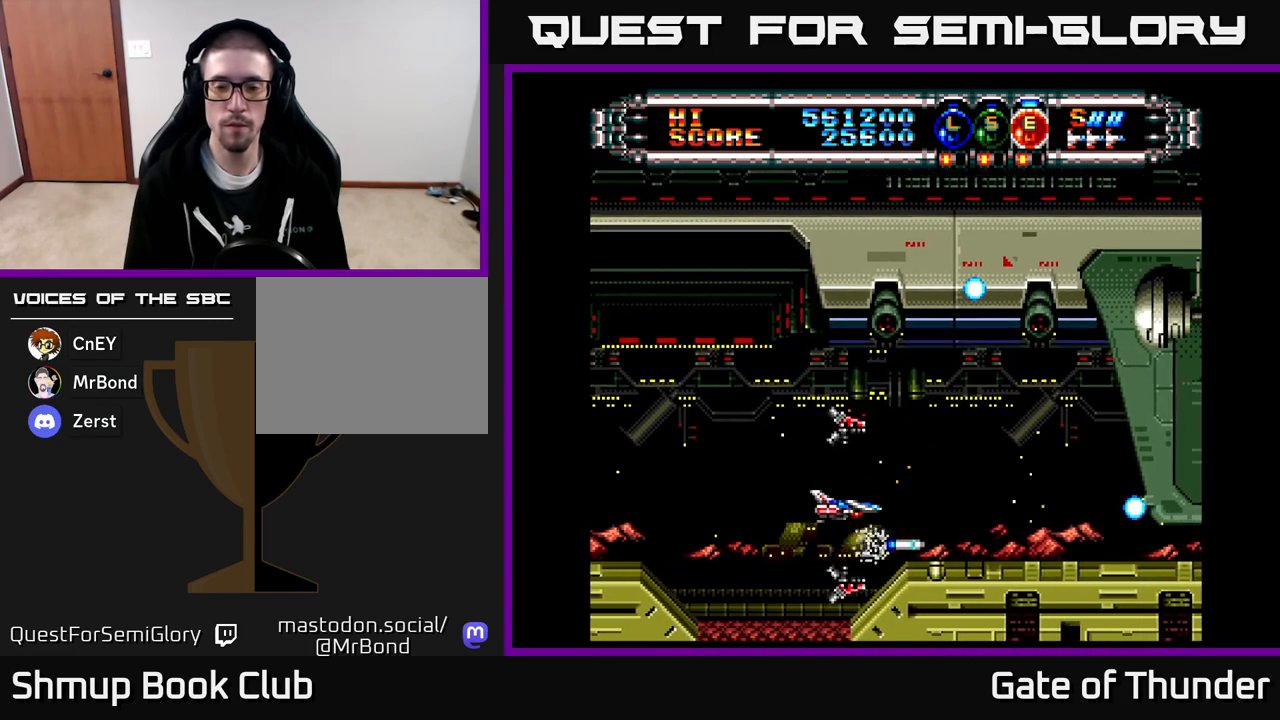
{"buttons": [], "left_stick": "center", "events": []}
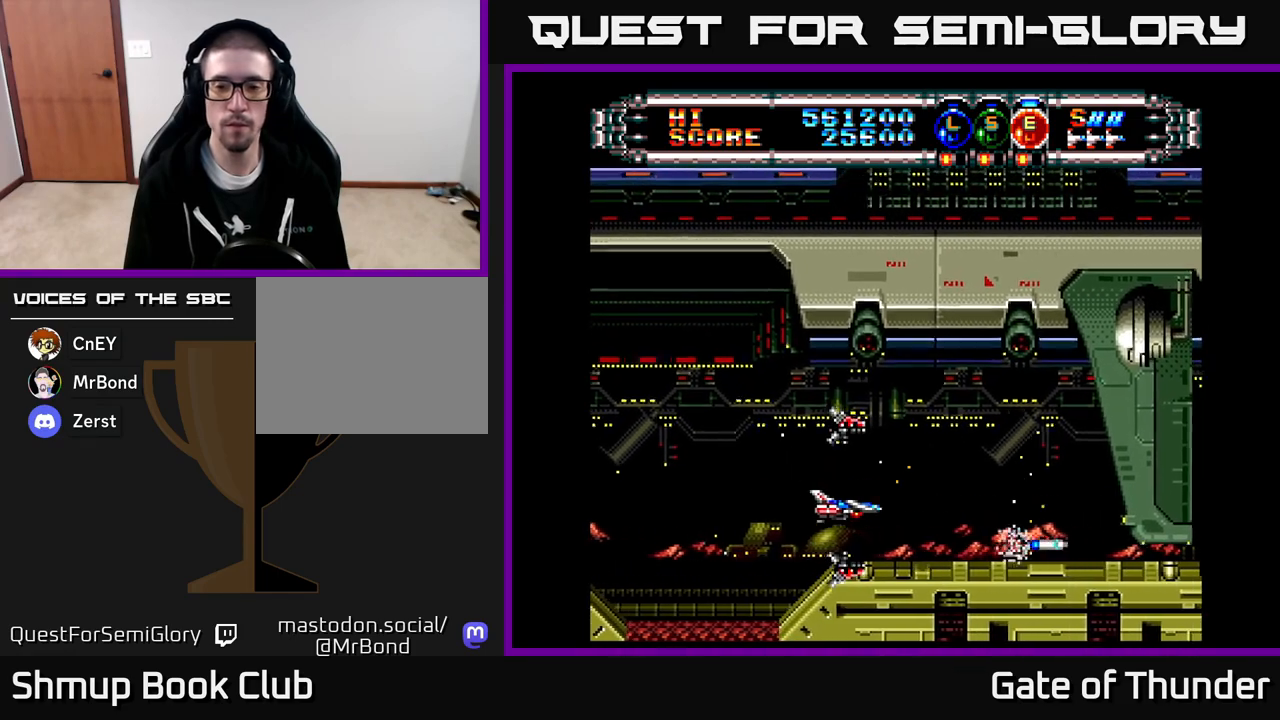
{"buttons": [], "left_stick": "center", "events": []}
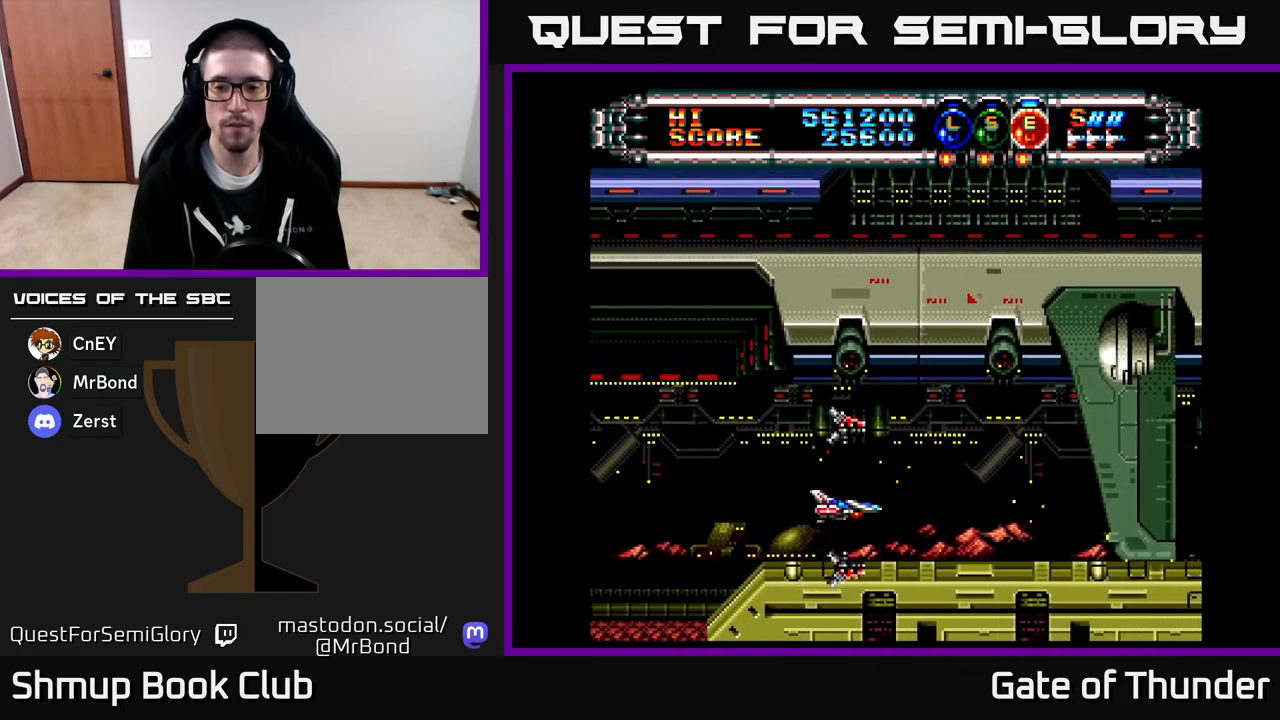
{"buttons": [], "left_stick": "center", "events": [[367, "DPAD_DOWN", "down"], [433, "DPAD_DOWN", "up"]]}
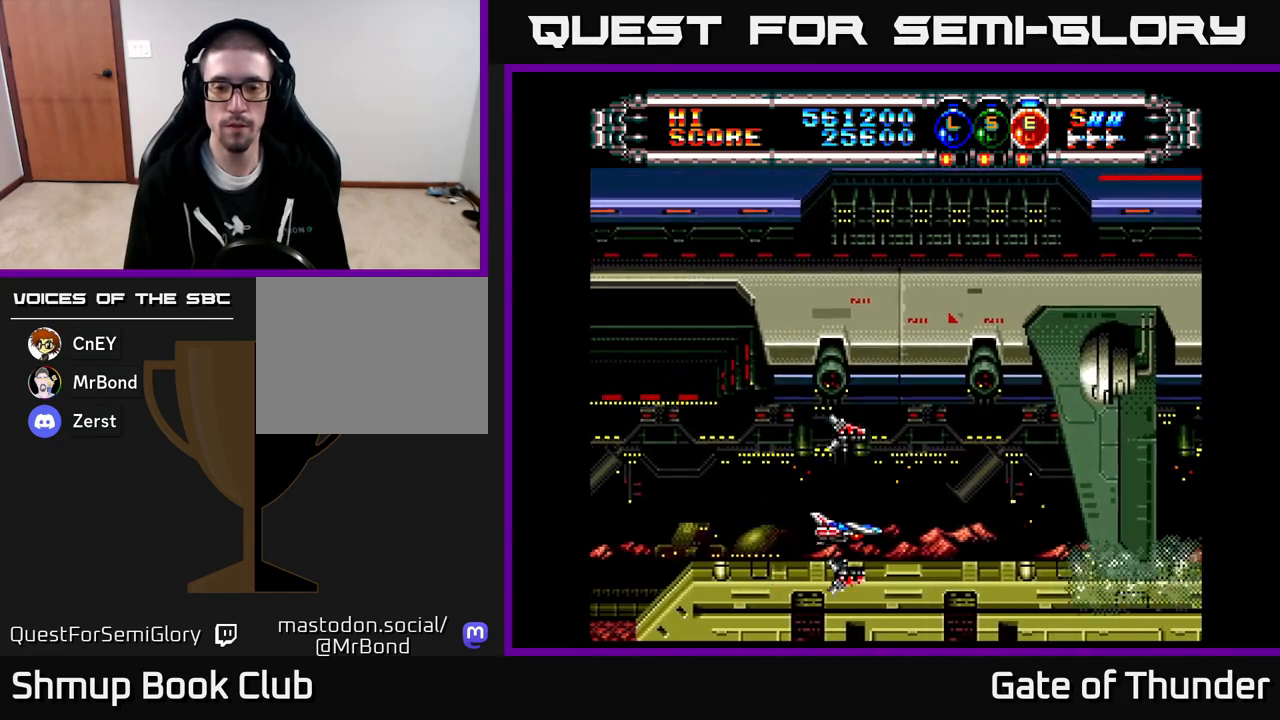
{"buttons": [], "left_stick": "center", "events": []}
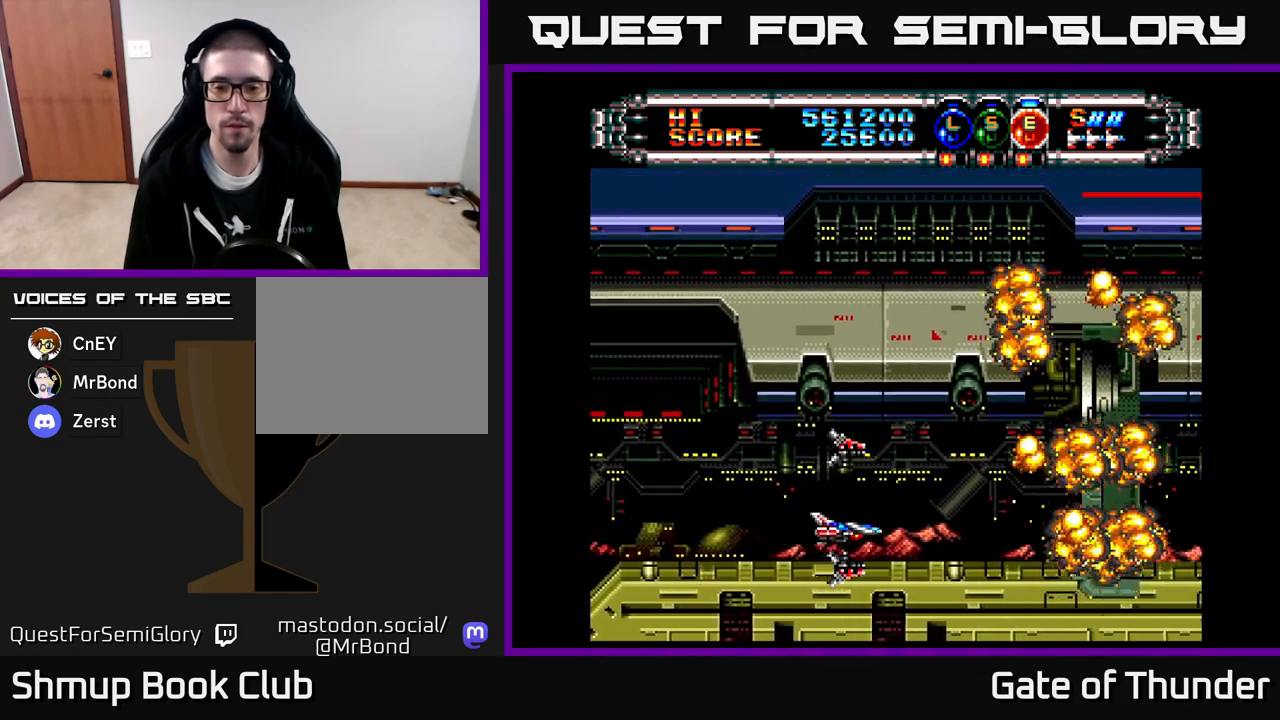
{"buttons": ["X"], "left_stick": "center", "events": [[217, "X", "down"]]}
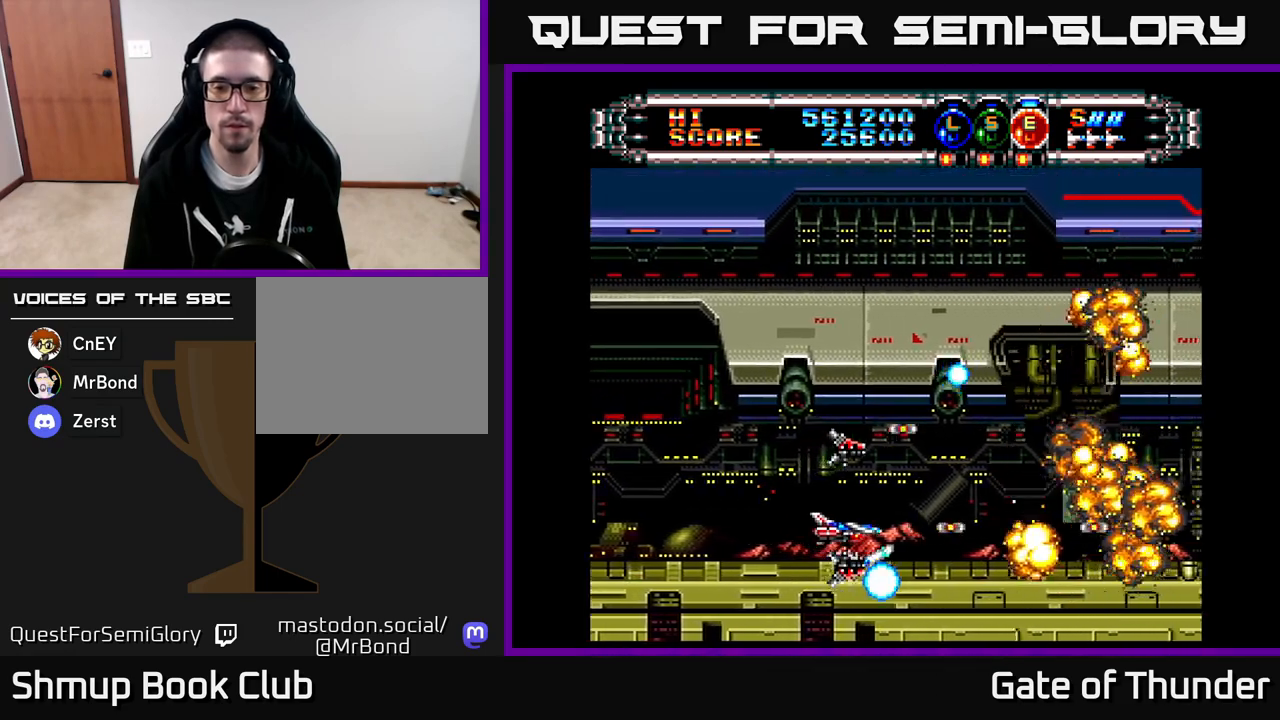
{"buttons": ["X"], "left_stick": "center", "events": []}
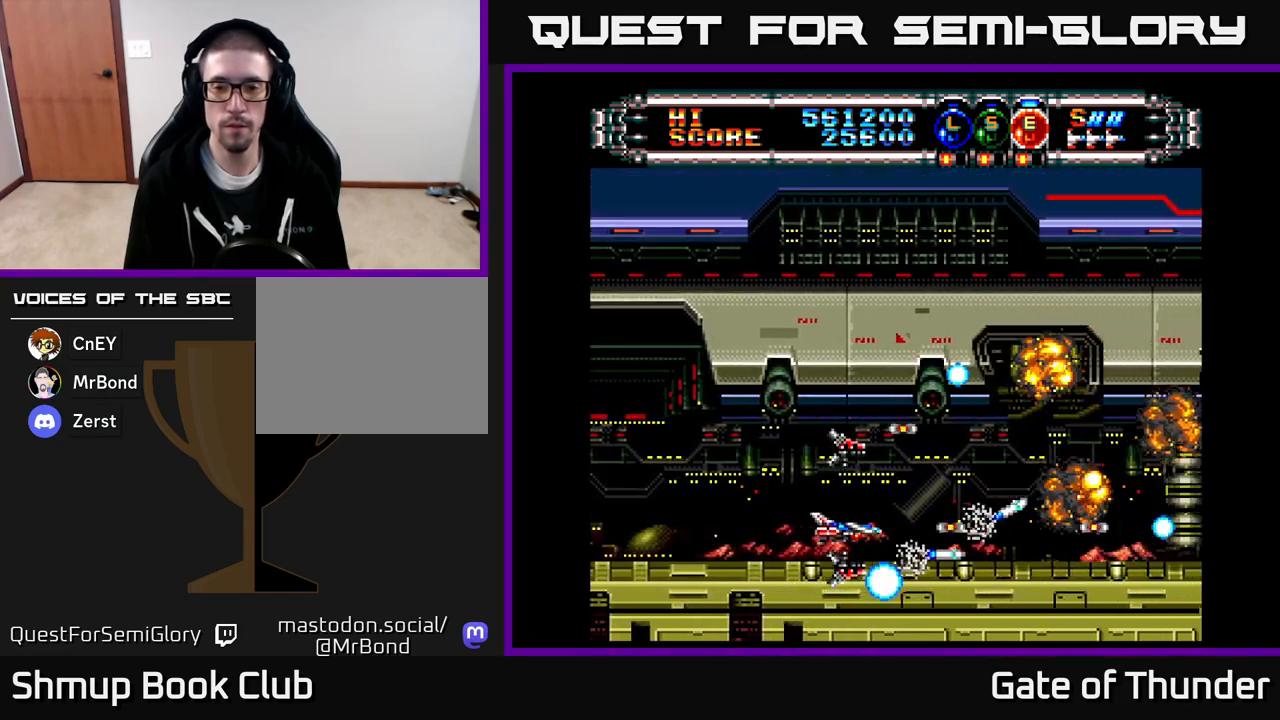
{"buttons": ["X", "DPAD_LEFT"], "left_stick": "center", "events": [[67, "DPAD_RIGHT", "down"], [283, "DPAD_RIGHT", "up"], [433, "DPAD_LEFT", "down"]]}
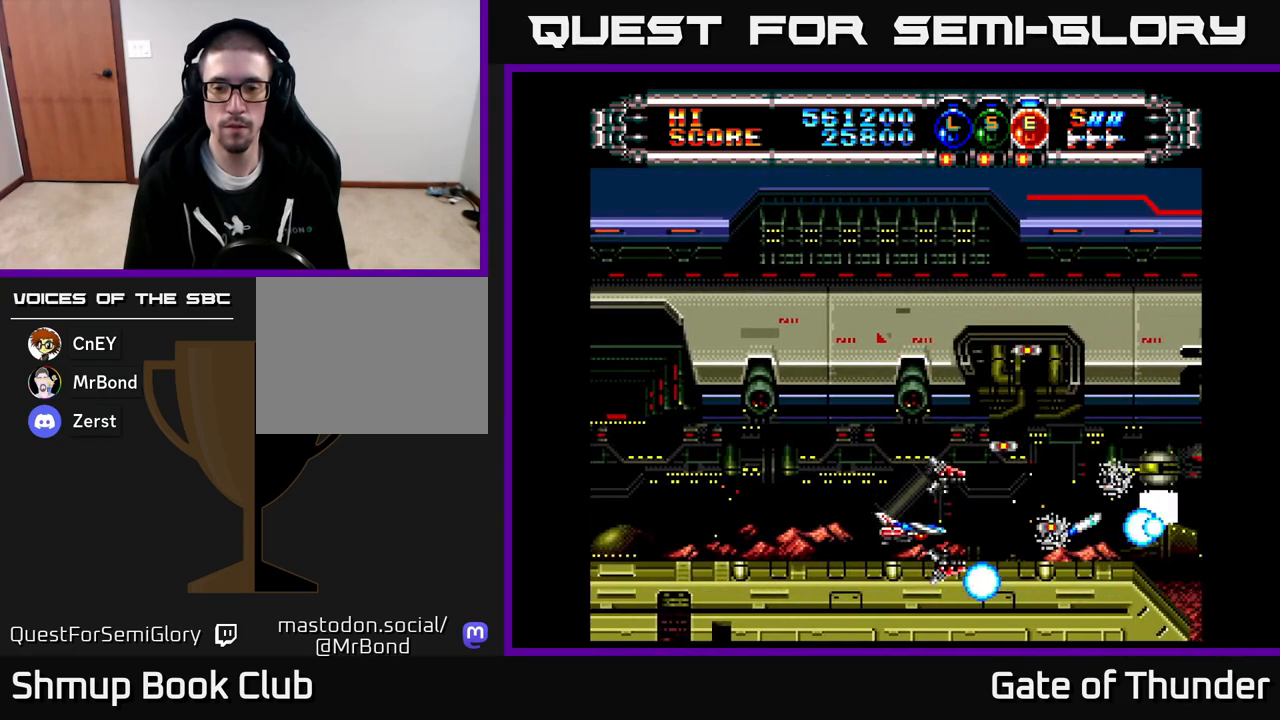
{"buttons": ["X"], "left_stick": "center", "events": [[150, "DPAD_LEFT", "up"]]}
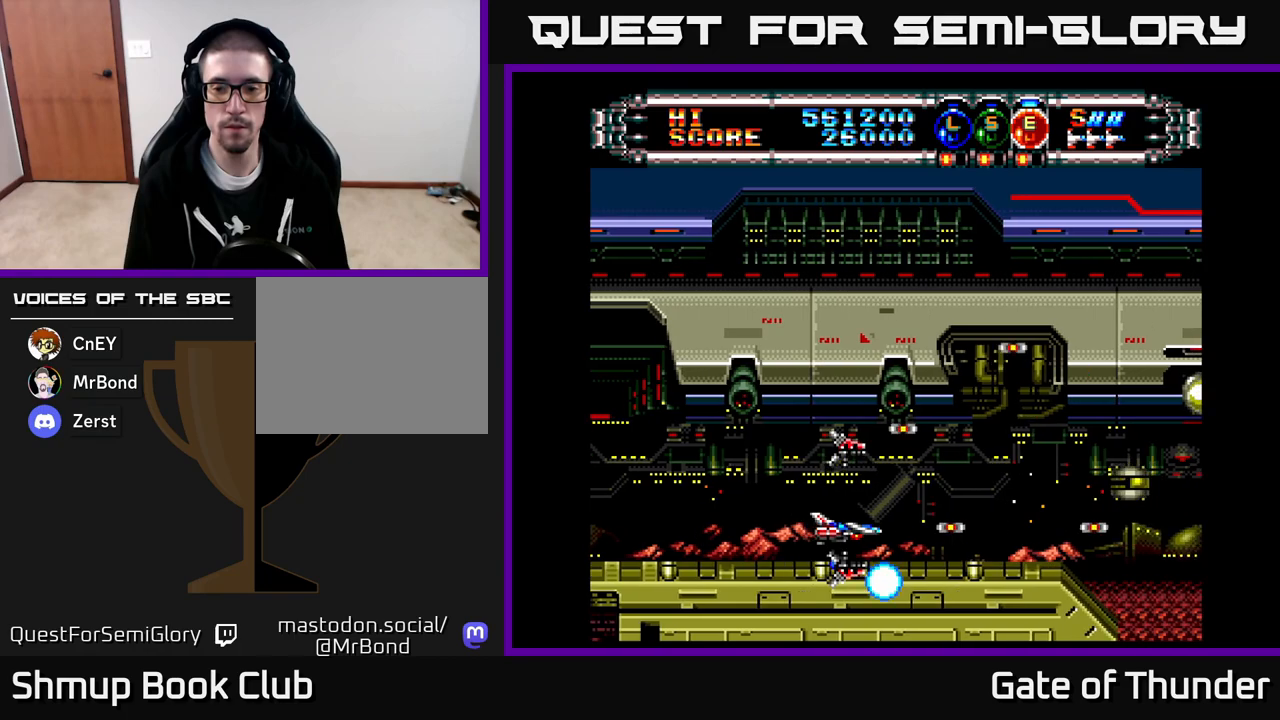
{"buttons": ["X"], "left_stick": "center", "events": [[183, "DPAD_UP", "down"], [250, "DPAD_UP", "up"]]}
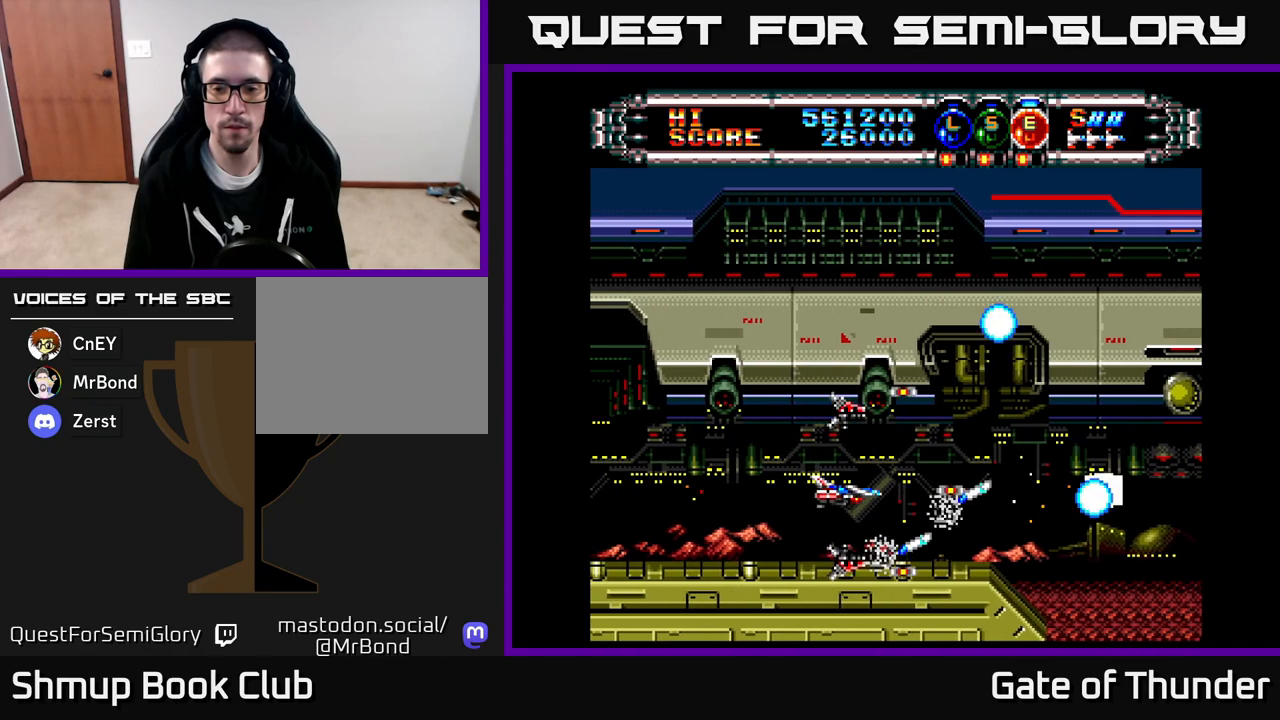
{"buttons": ["X", "DPAD_DOWN"], "left_stick": "center", "events": [[117, "DPAD_RIGHT", "down"], [433, "DPAD_RIGHT", "up"], [483, "DPAD_DOWN", "down"]]}
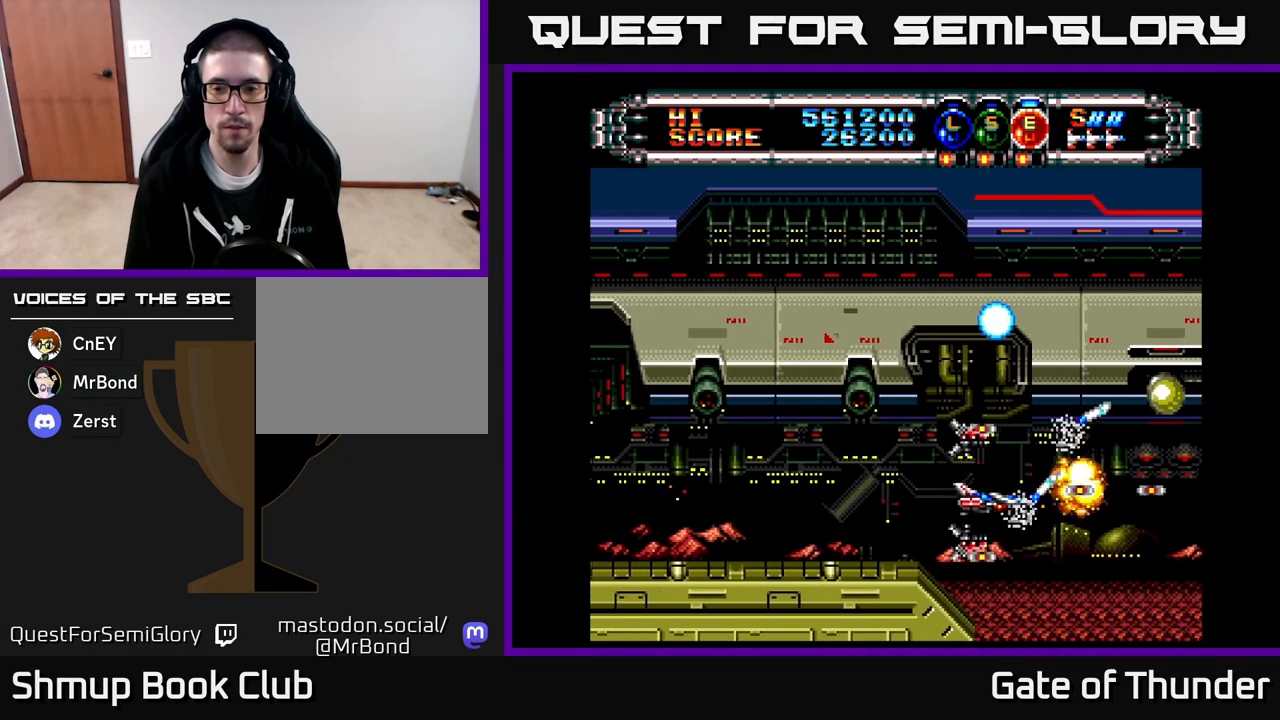
{"buttons": ["X", "DPAD_UP"], "left_stick": "center", "events": [[17, "DPAD_RIGHT", "down"], [150, "DPAD_DOWN", "up"], [217, "DPAD_RIGHT", "up"], [467, "DPAD_UP", "down"]]}